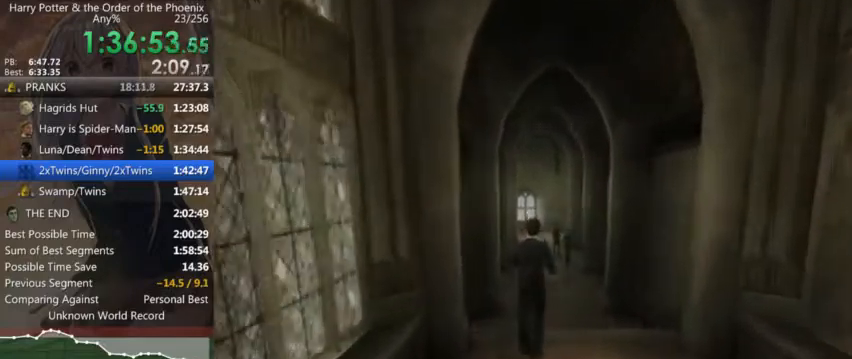
Gameplay with keyboard and mouse; each line is a JSON object with the keys and mouse buttons held at the frame after it. "events" lists presses ("down") and releases ("up") of "a", "c", "ctrl", "d", "down", "escape", "left", "return", "right", "s", "shift_l", "shift_r", "space", "tab", "up", "w", "mouse_left" and "mouse_right" between this image and that frame as [ms after this image, input, new state], when the widget could be followed in between. "mouse_left", "mouse_right" = the "left", "right" buttons of the "mouse" list. No other keys are recorded. Mouse movement is not recorded.
{"keys": ["shift_l", "w"], "mouse": [], "events": []}
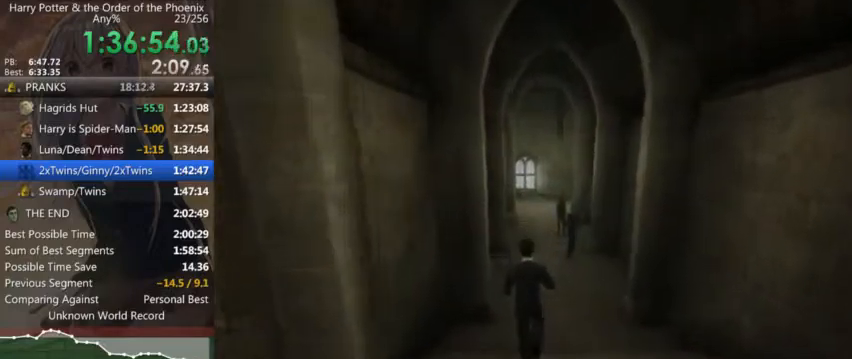
{"keys": ["shift_l", "w"], "mouse": [], "events": [[400, "d", "down"], [500, "d", "up"]]}
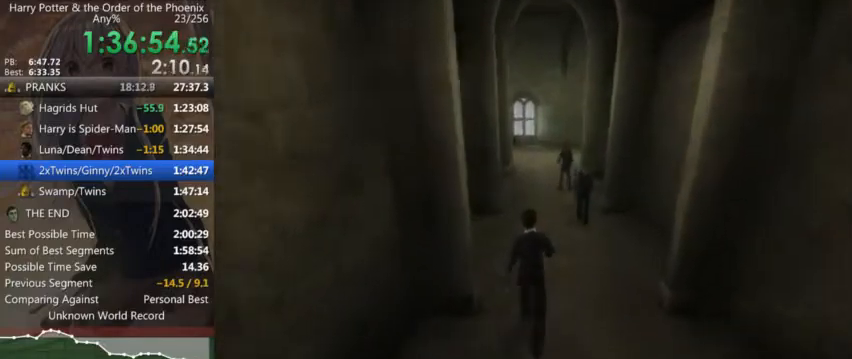
{"keys": ["shift_l", "w"], "mouse": [], "events": []}
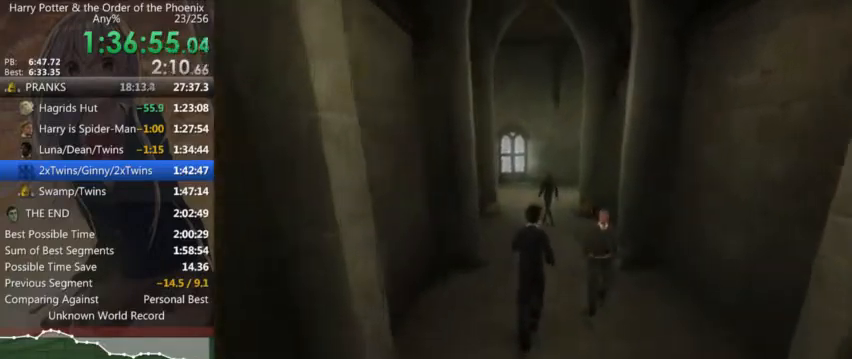
{"keys": ["shift_l", "w"], "mouse": [], "events": [[266, "d", "down"], [433, "d", "up"]]}
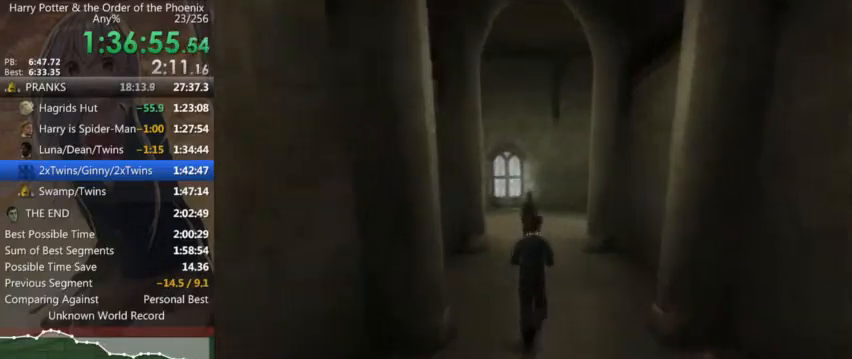
{"keys": ["shift_l", "w"], "mouse": [], "events": []}
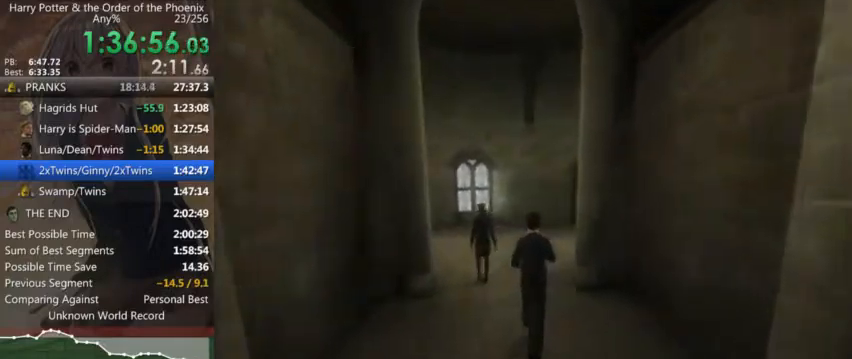
{"keys": ["d", "shift_l", "w"], "mouse": [], "events": [[200, "d", "down"]]}
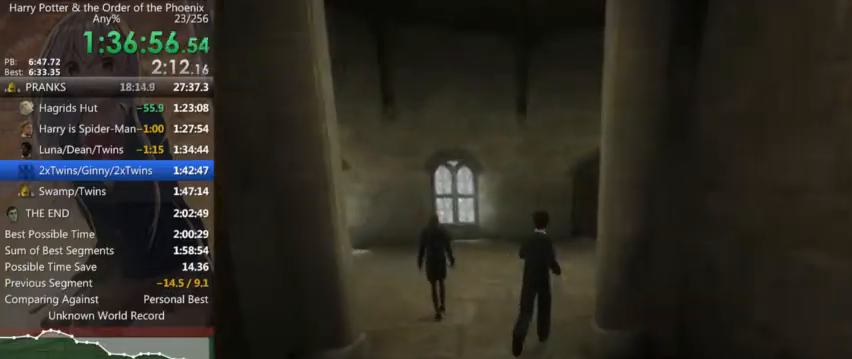
{"keys": ["shift_l", "w"], "mouse": [], "events": [[33, "d", "up"]]}
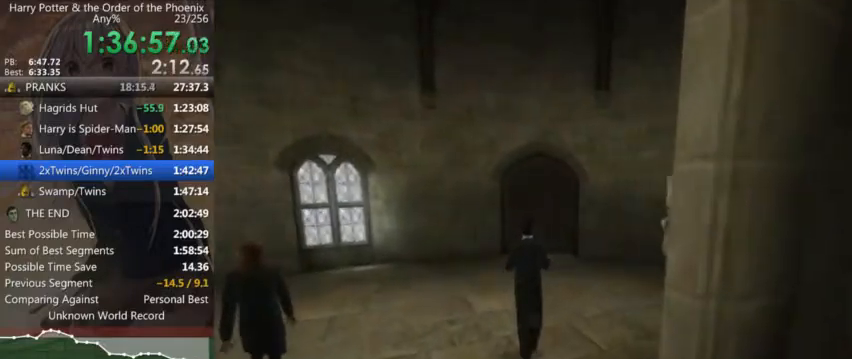
{"keys": ["shift_l", "w"], "mouse": [], "events": [[366, "d", "down"], [466, "d", "up"]]}
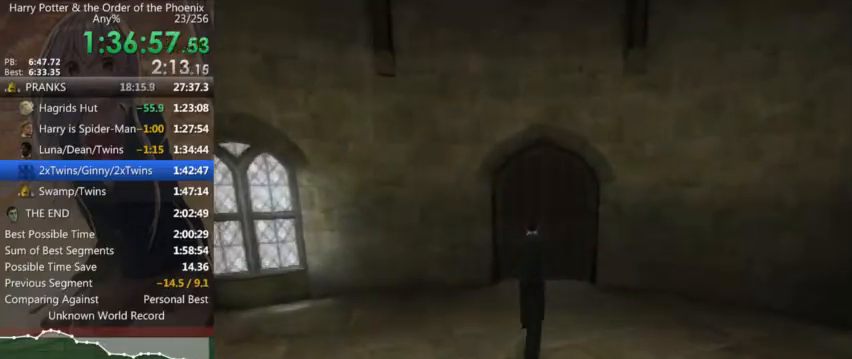
{"keys": ["shift_l", "w"], "mouse": [], "events": []}
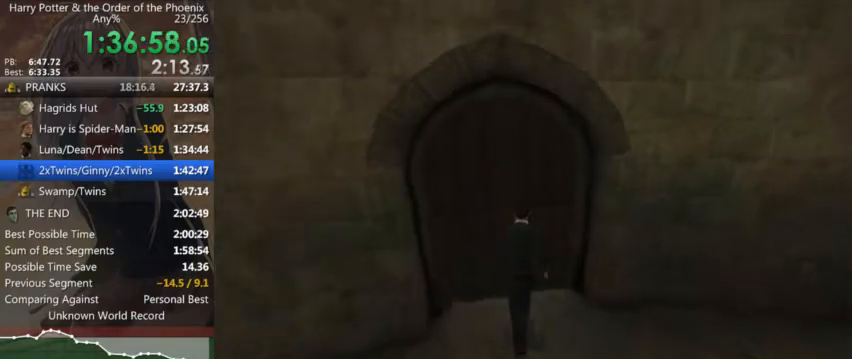
{"keys": ["a", "shift_l", "w"], "mouse": [], "events": [[166, "a", "down"]]}
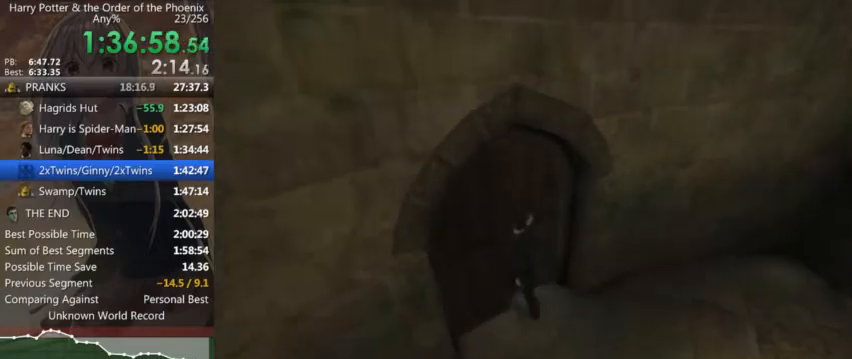
{"keys": ["a", "shift_l", "w"], "mouse": [], "events": []}
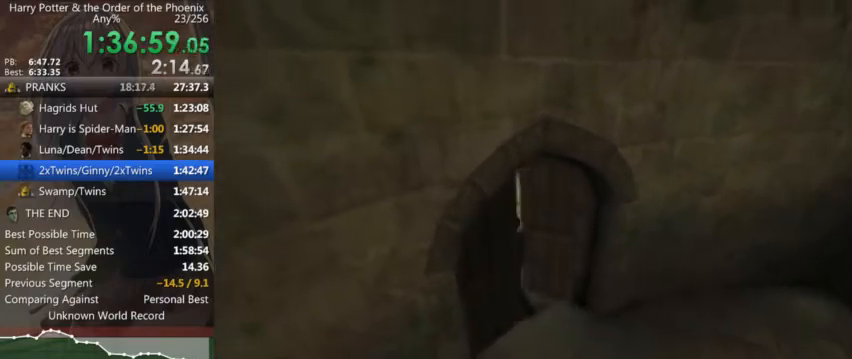
{"keys": ["a", "shift_l", "w"], "mouse": [], "events": []}
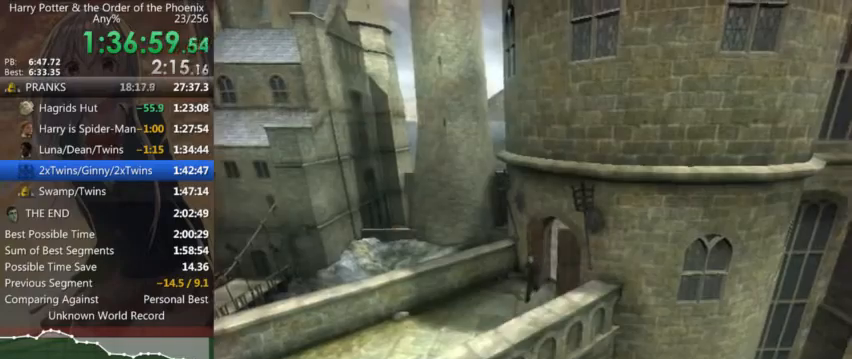
{"keys": ["a", "shift_l", "w"], "mouse": [], "events": []}
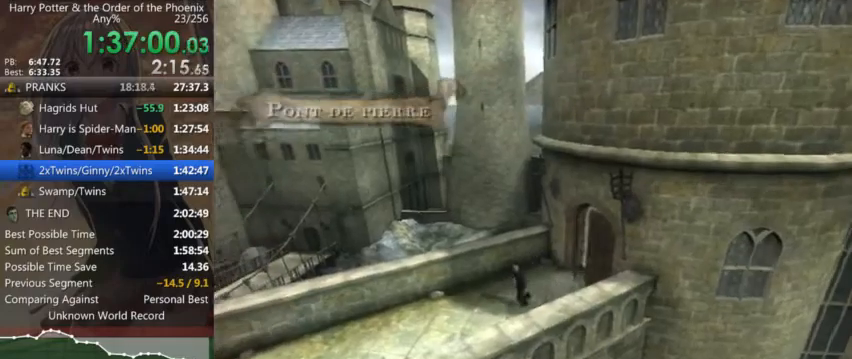
{"keys": ["a", "shift_l", "w"], "mouse": [], "events": []}
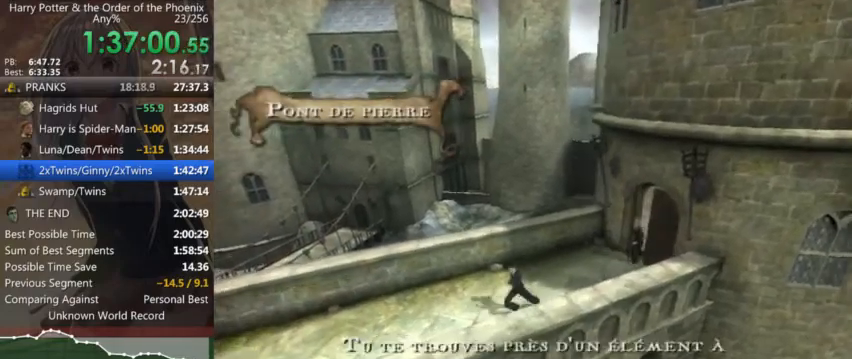
{"keys": ["a", "shift_l"], "mouse": [], "events": [[100, "w", "up"]]}
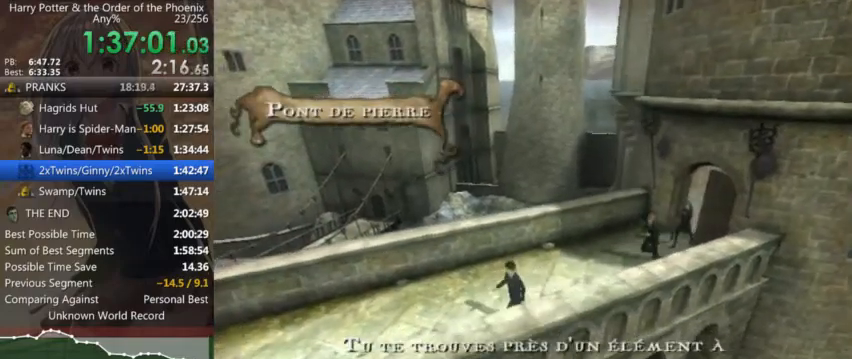
{"keys": ["a", "shift_l"], "mouse": [], "events": []}
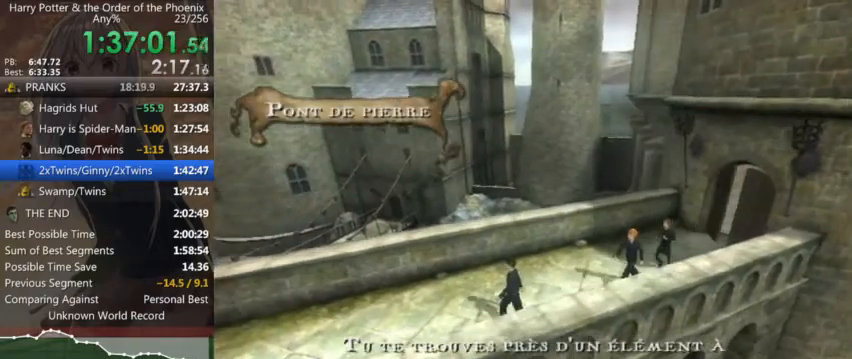
{"keys": ["a", "s", "shift_l"], "mouse": [], "events": [[466, "s", "down"]]}
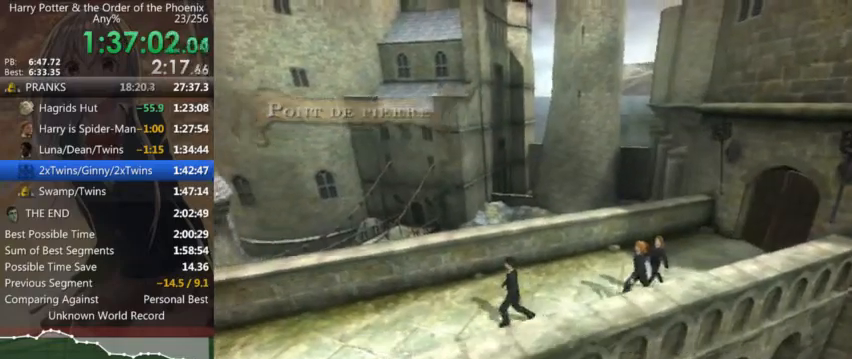
{"keys": ["a", "shift_l"], "mouse": [], "events": [[300, "s", "up"]]}
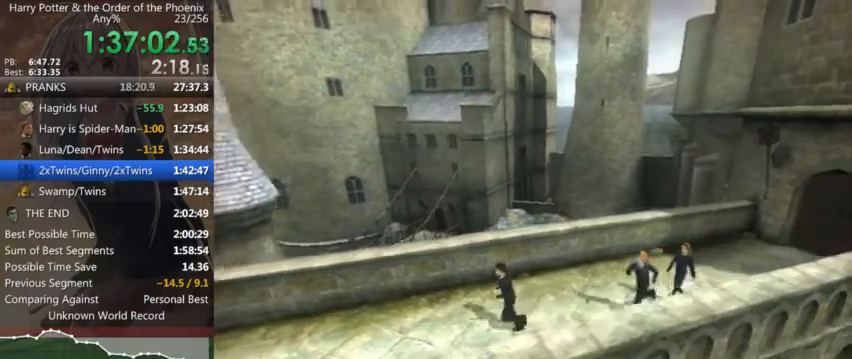
{"keys": ["a", "shift_l"], "mouse": [], "events": []}
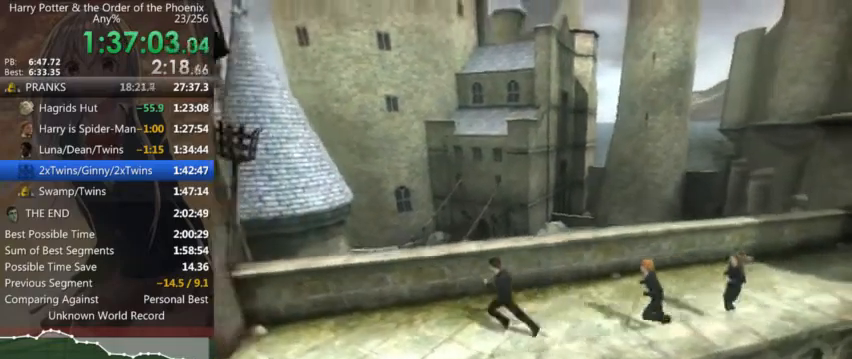
{"keys": ["a", "shift_l"], "mouse": [], "events": [[33, "s", "down"], [500, "s", "up"]]}
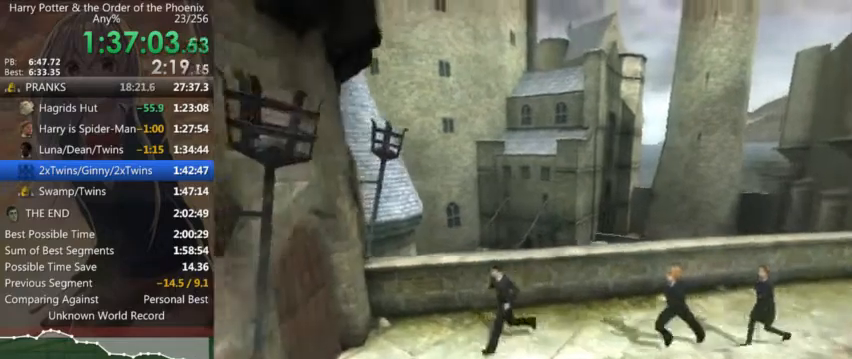
{"keys": ["a", "shift_l"], "mouse": [], "events": []}
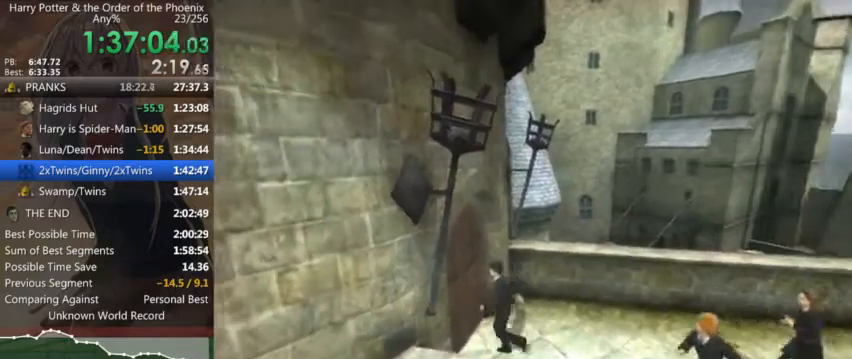
{"keys": ["a", "shift_l"], "mouse": [], "events": []}
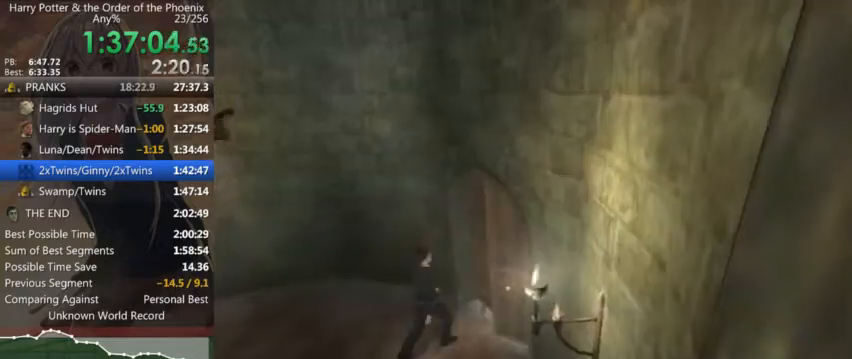
{"keys": [], "mouse": [], "events": [[333, "a", "up"], [333, "shift_l", "up"]]}
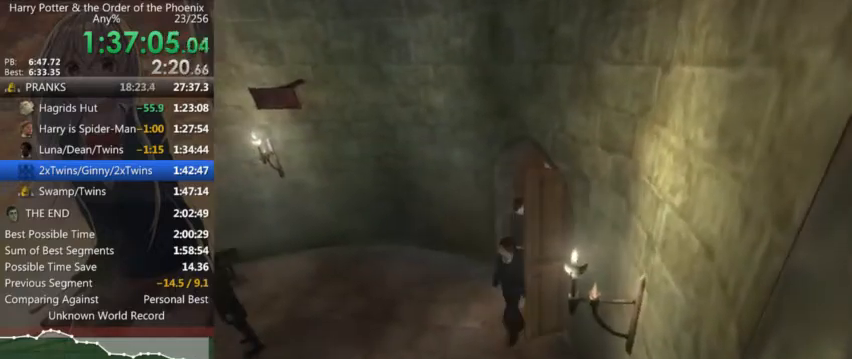
{"keys": ["shift_l"], "mouse": [], "events": [[66, "right", "down"], [166, "right", "up"], [433, "shift_l", "down"]]}
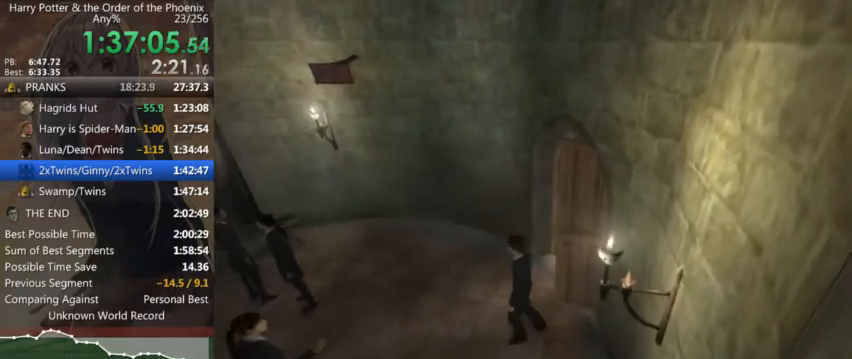
{"keys": [], "mouse": [], "events": [[66, "shift_l", "up"]]}
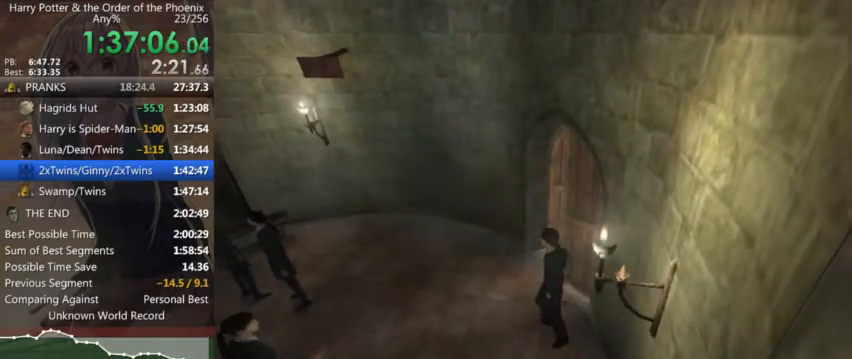
{"keys": ["a", "w"], "mouse": [], "events": [[266, "a", "down"], [266, "w", "down"]]}